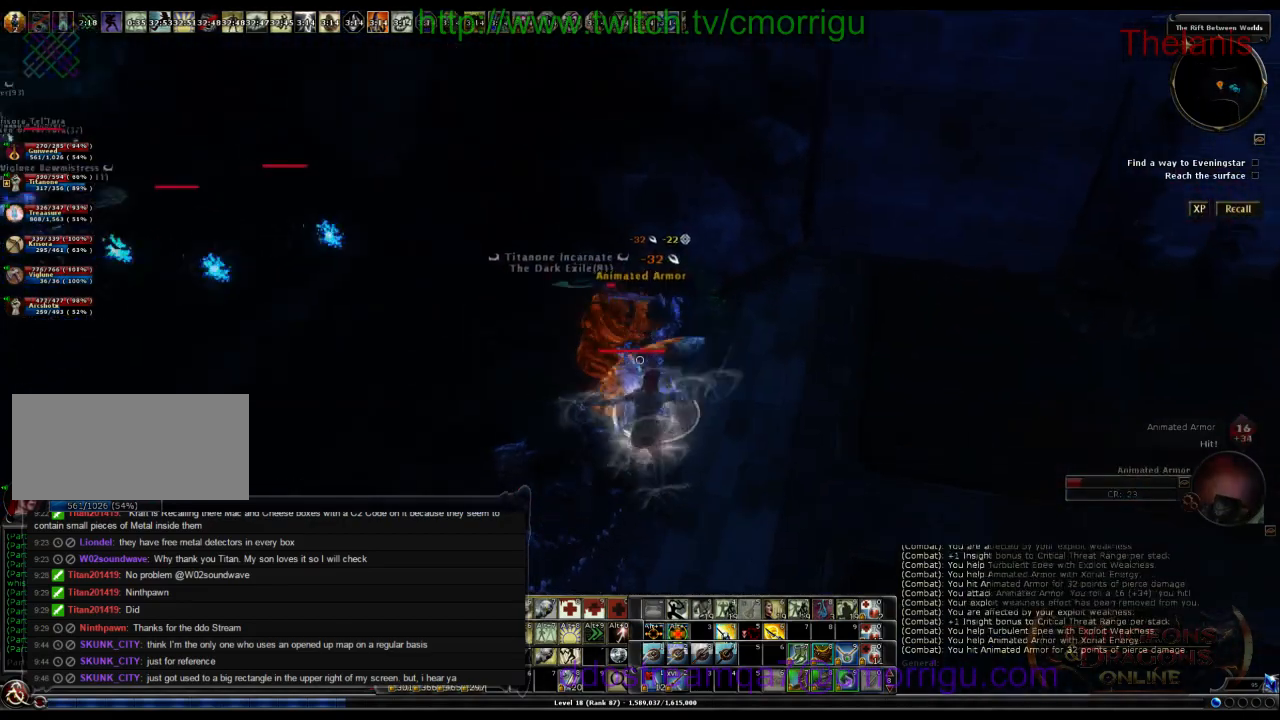
Gameplay with keyboard; each line is a JSON object with the keys held at the frame after it. "events" lists presses ("down") and releases ("up") of ".", "/", "0", "1", "2", "3", "4", "5", "6", "7", "8", "9", "a", "b", "backslash", "backspace", "c", "caps_lock", "comma", "ctrl_r", "d", "e", "equals", "escape", "f", "f1", "f10", "f11", "f12", "f2", "f3", "f4", "f5", "f6", "f7", "f8", "f9", "g", "h", "i", "j", "k", "l", "lbracket", "m", "minus", "n", "o", "p", "q", "quote", "r", "rbracket", "return", "s", "semicolon", "shift_l", "shift_r", "space", "t", "tab", "tilde", "u", "v", "w", "x", "y" and "z" between this image and that frame as [ms after this image, input, new state], when the widget could be followed in between. No other keys are recorded. Mouse input is not recorded.
{"keys": [], "events": []}
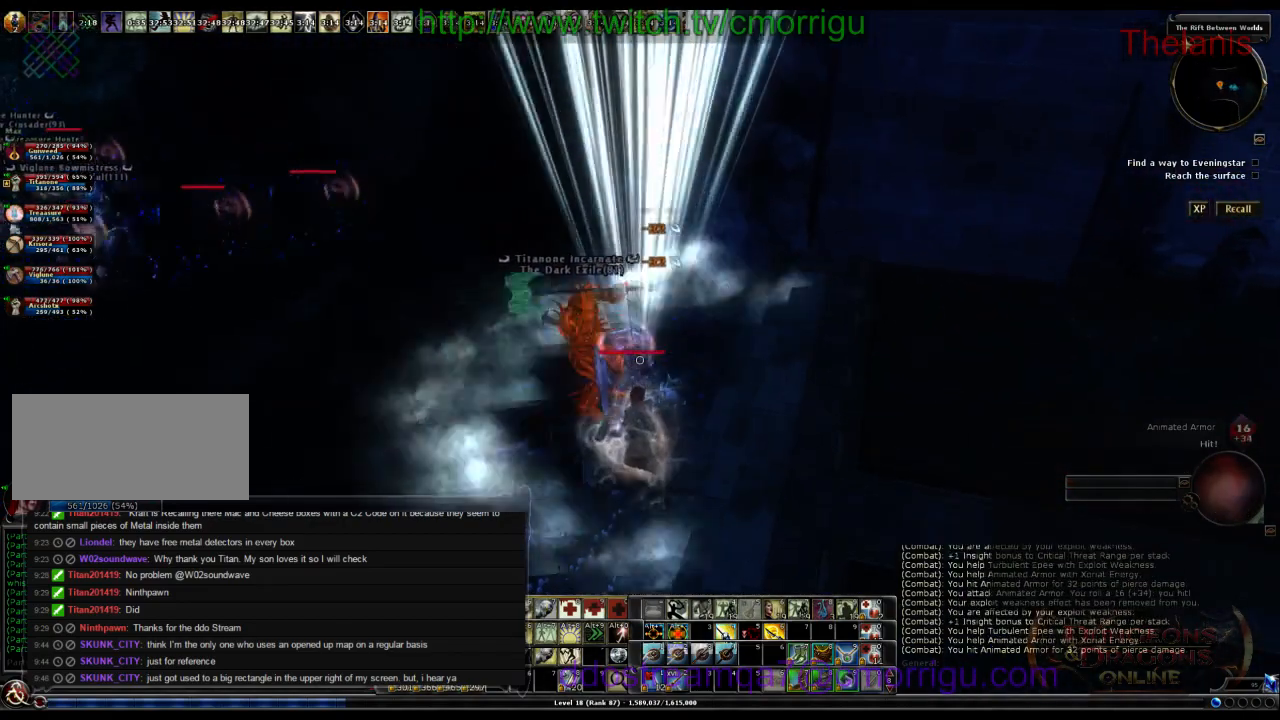
{"keys": ["a", "w"], "events": [[234, "a", "down"], [400, "w", "down"]]}
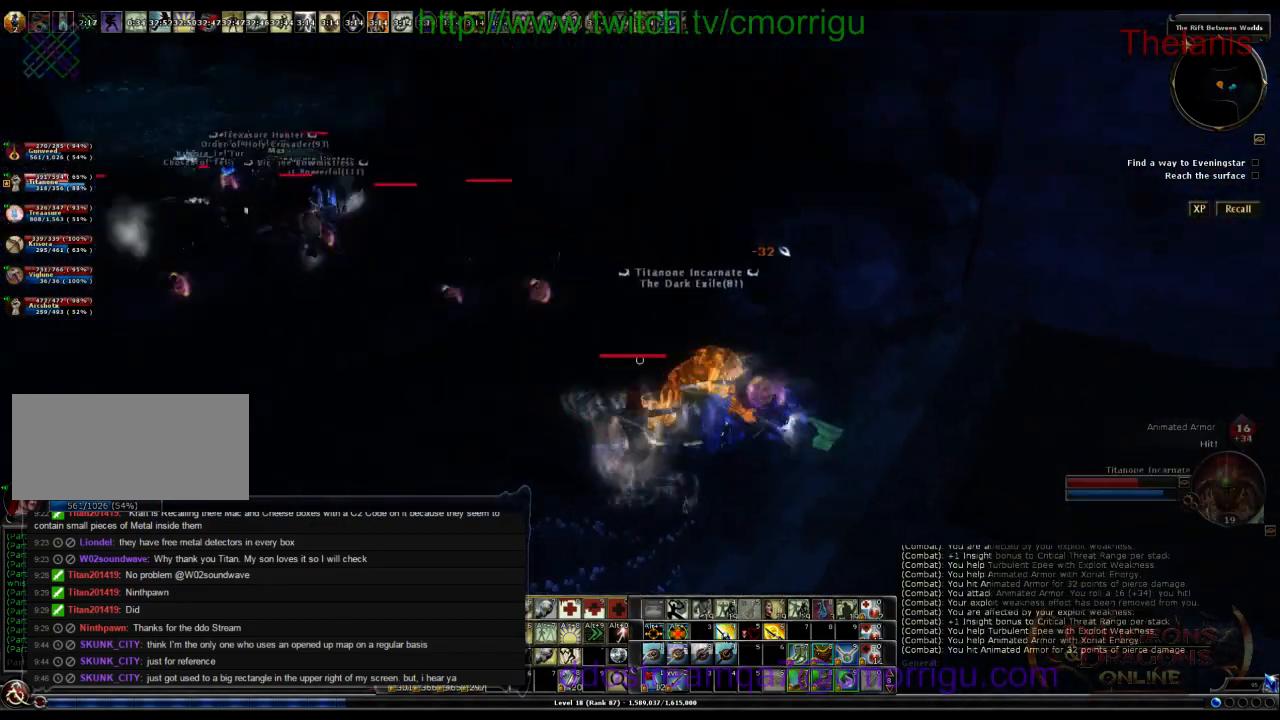
{"keys": [], "events": [[67, "a", "up"], [200, "w", "up"]]}
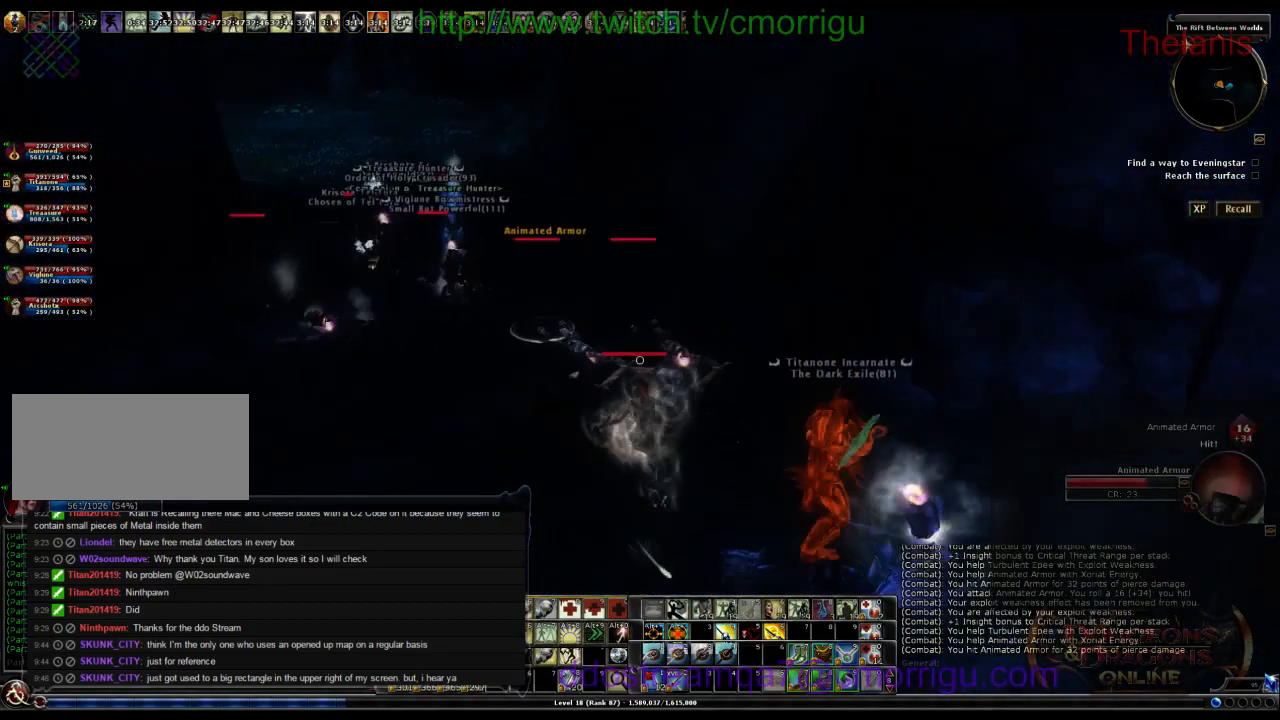
{"keys": [], "events": [[67, "w", "down"], [134, "d", "down"], [234, "d", "up"], [300, "w", "up"]]}
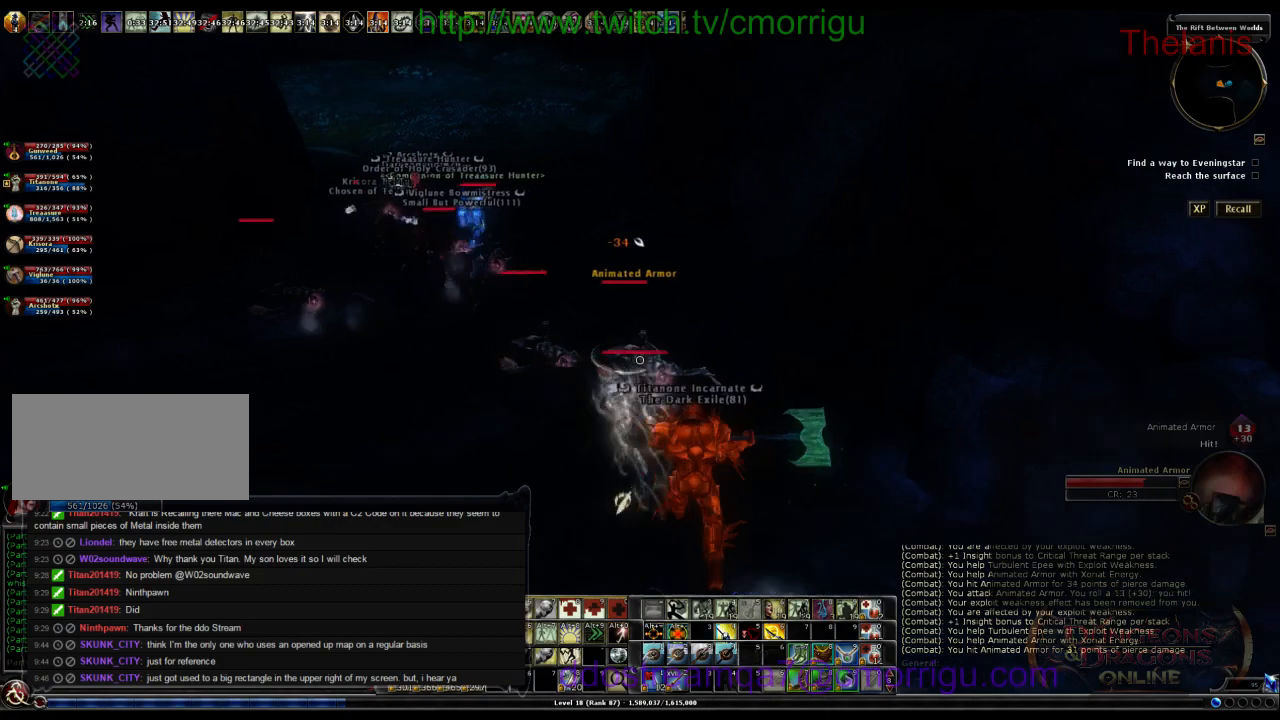
{"keys": [], "events": [[267, "w", "down"], [434, "w", "up"]]}
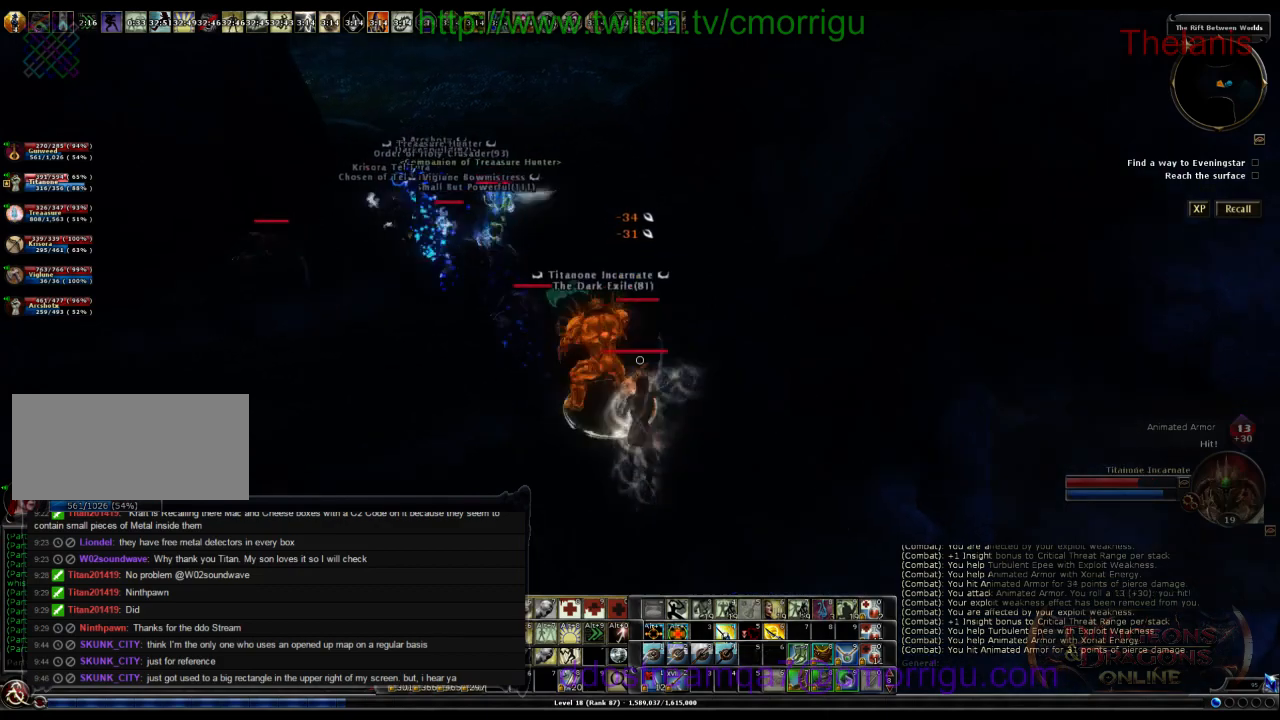
{"keys": [], "events": []}
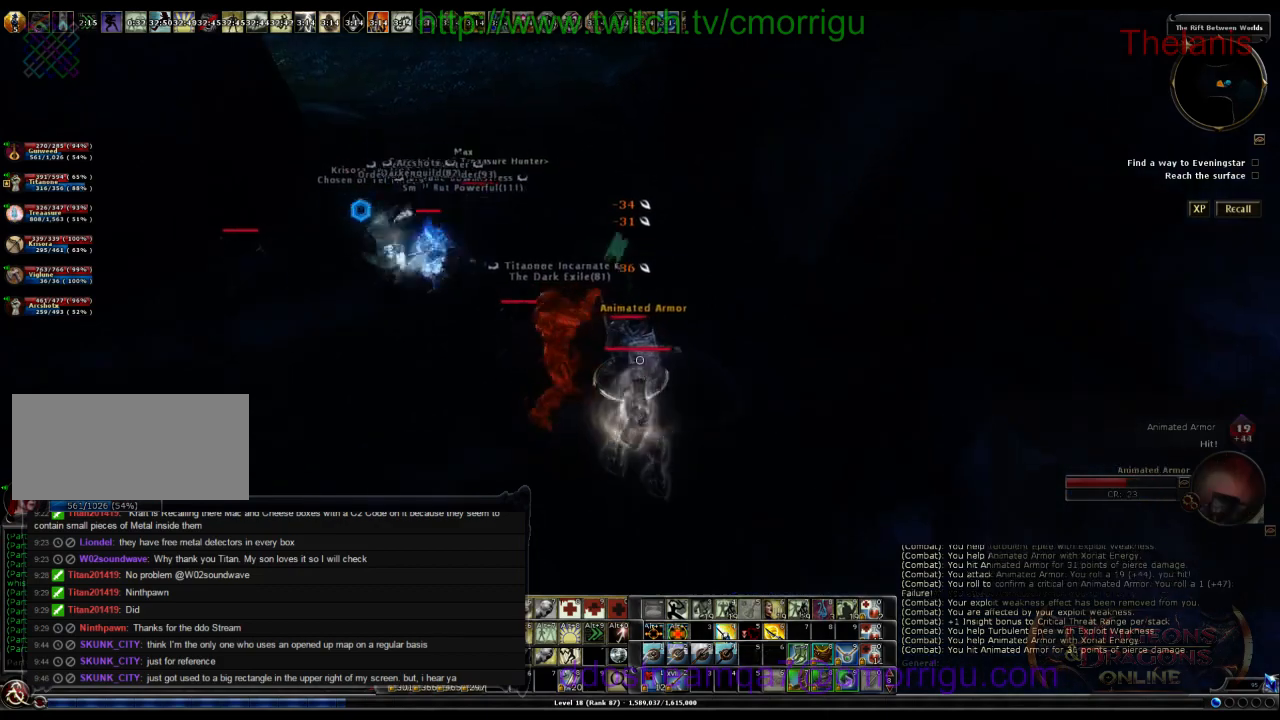
{"keys": [], "events": []}
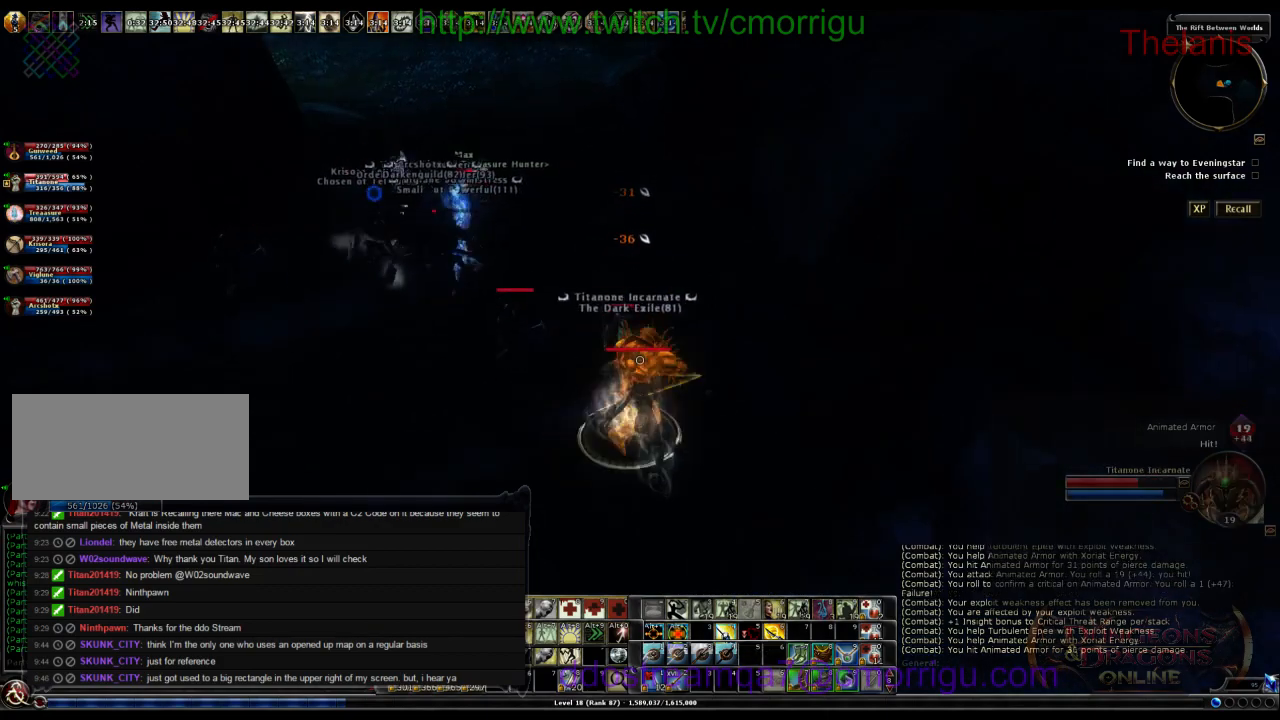
{"keys": [], "events": []}
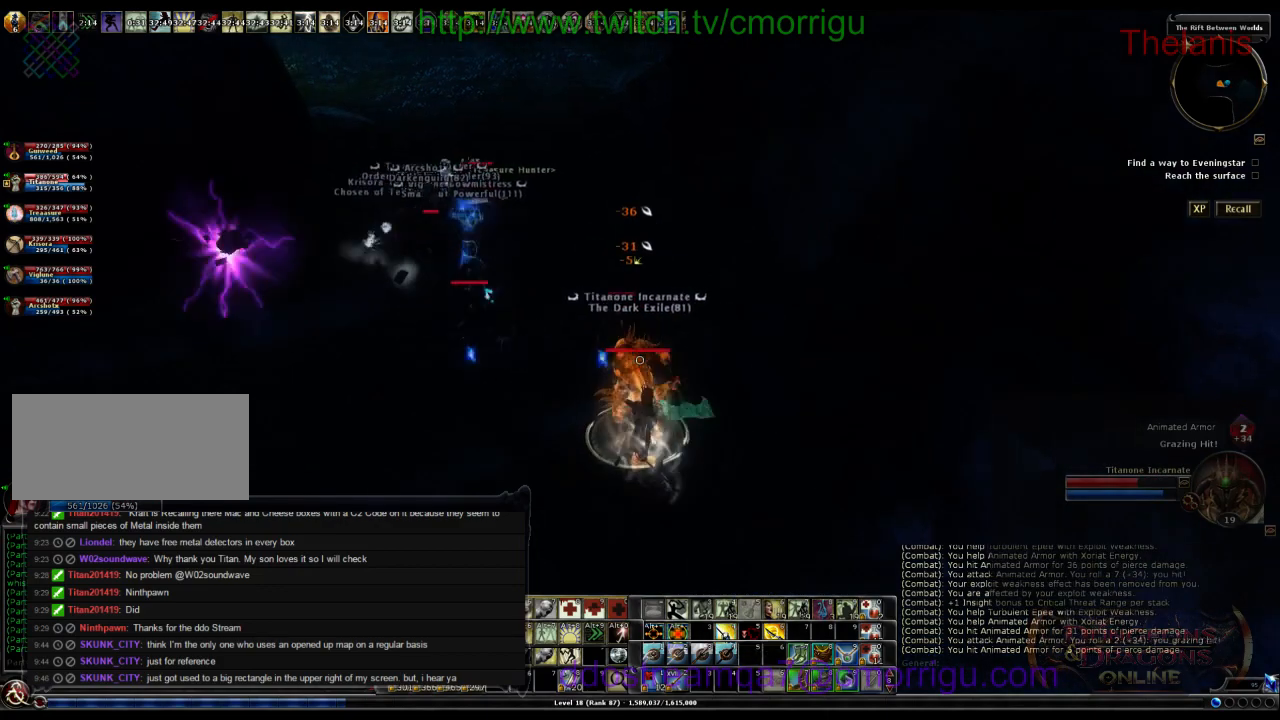
{"keys": [], "events": []}
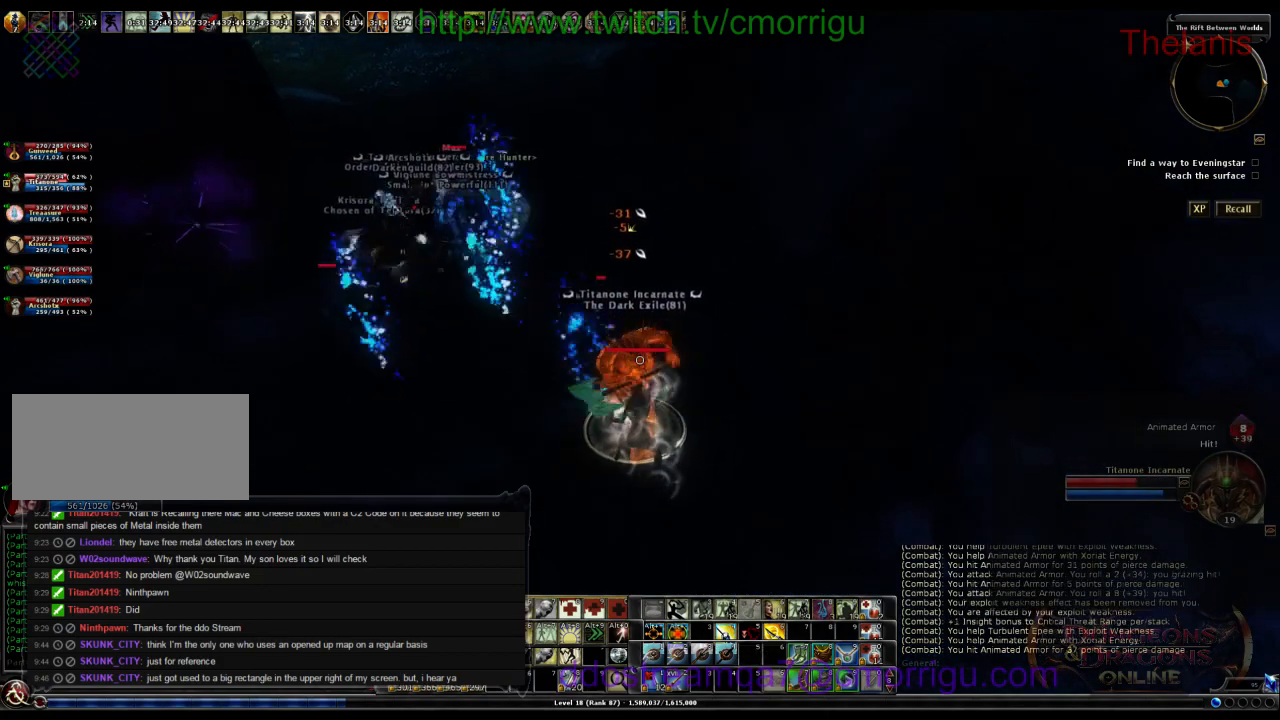
{"keys": [], "events": []}
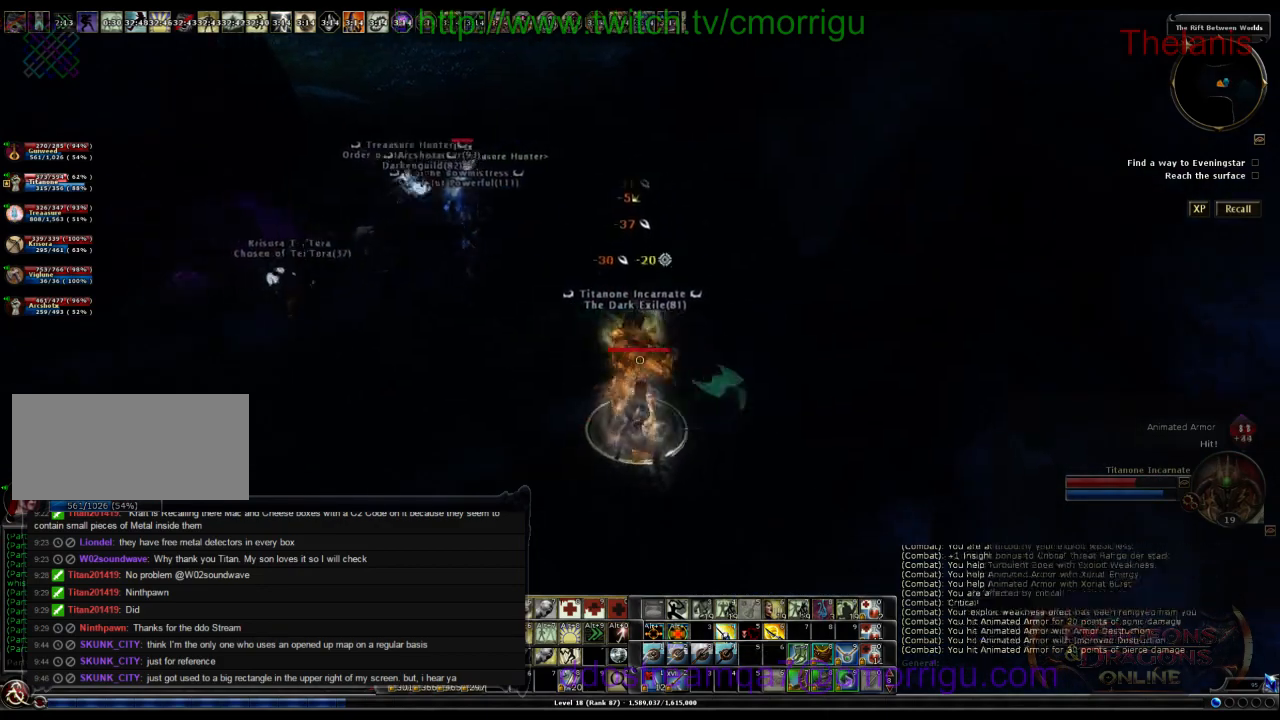
{"keys": [], "events": []}
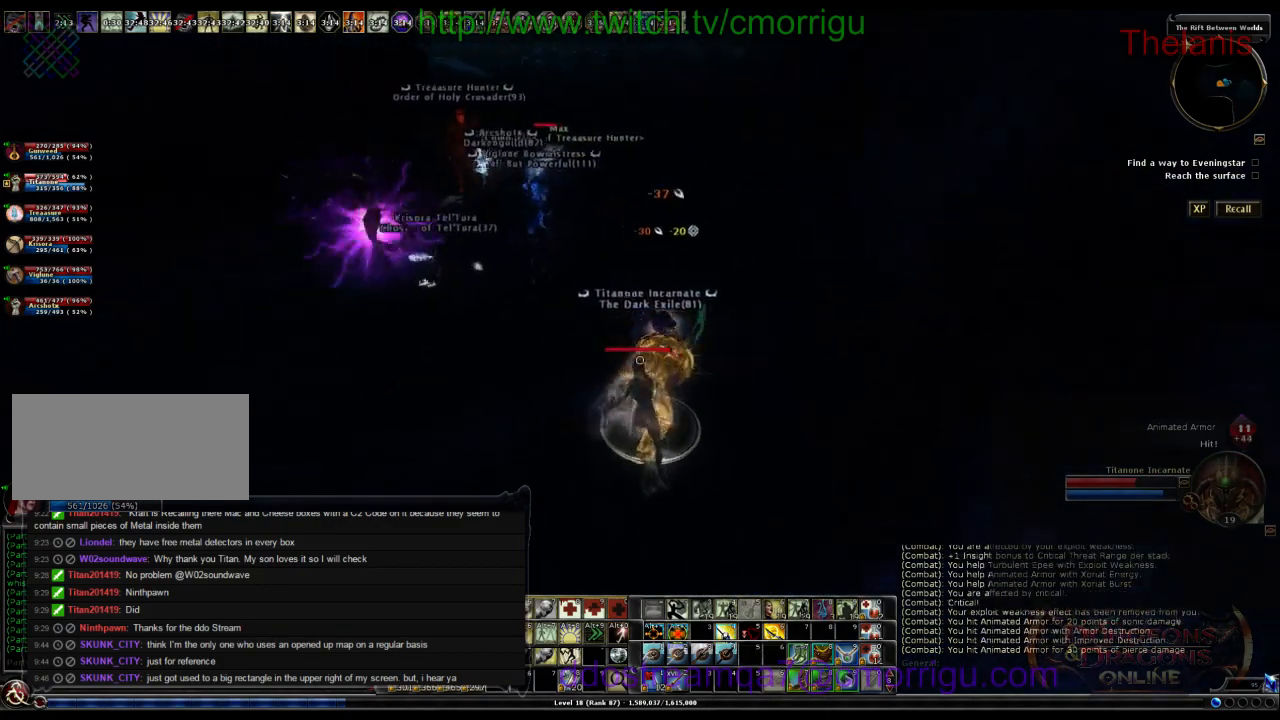
{"keys": ["a", "w"], "events": [[200, "a", "down"], [267, "w", "down"]]}
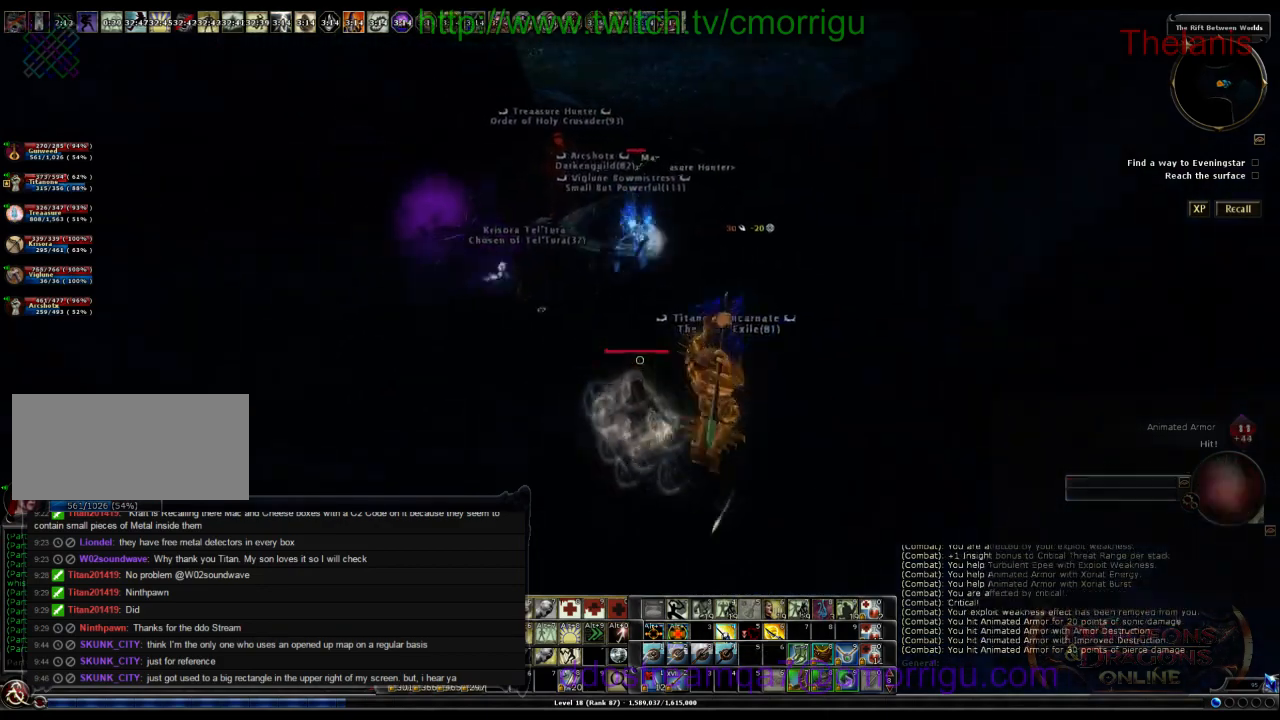
{"keys": ["w"], "events": [[234, "a", "up"]]}
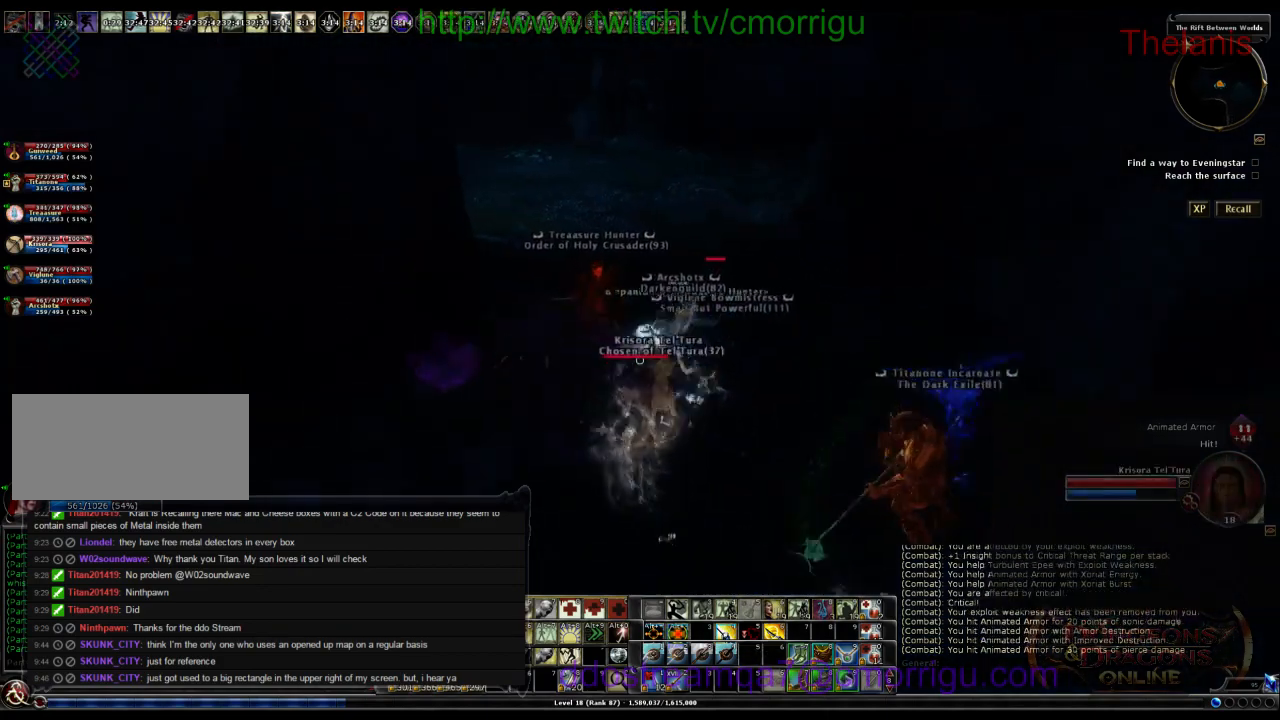
{"keys": [], "events": [[167, "w", "up"]]}
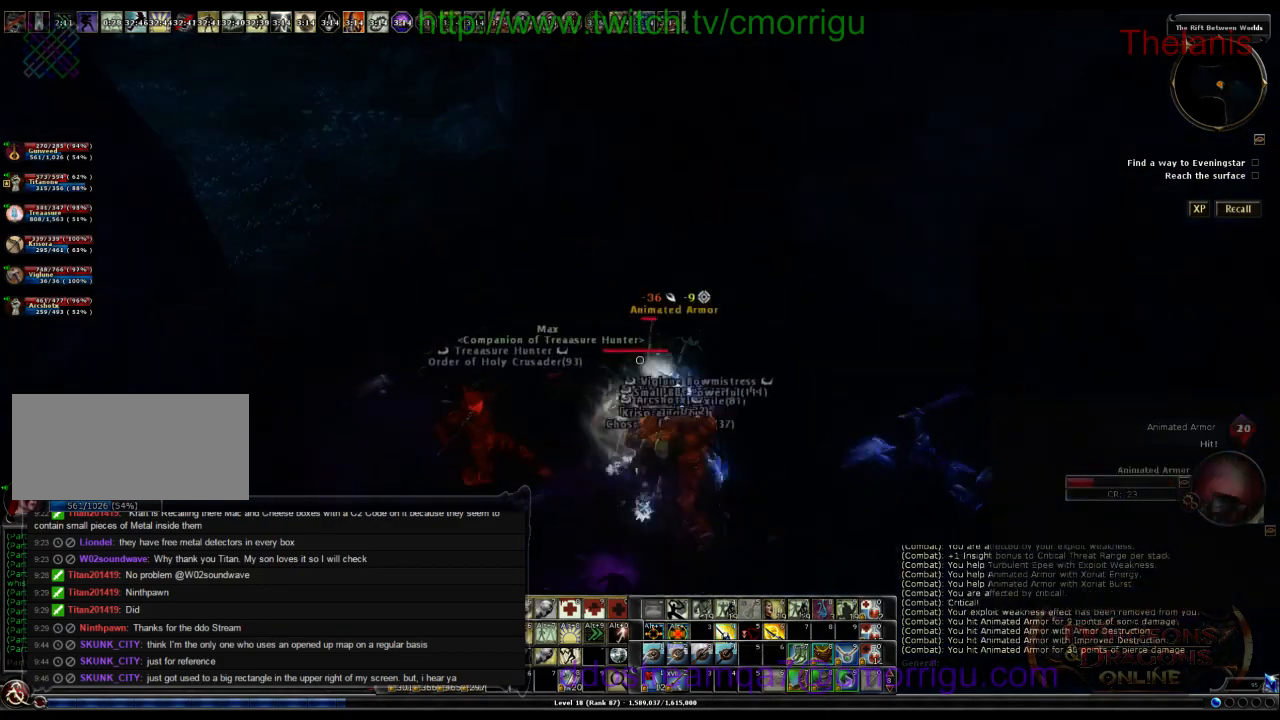
{"keys": [], "events": []}
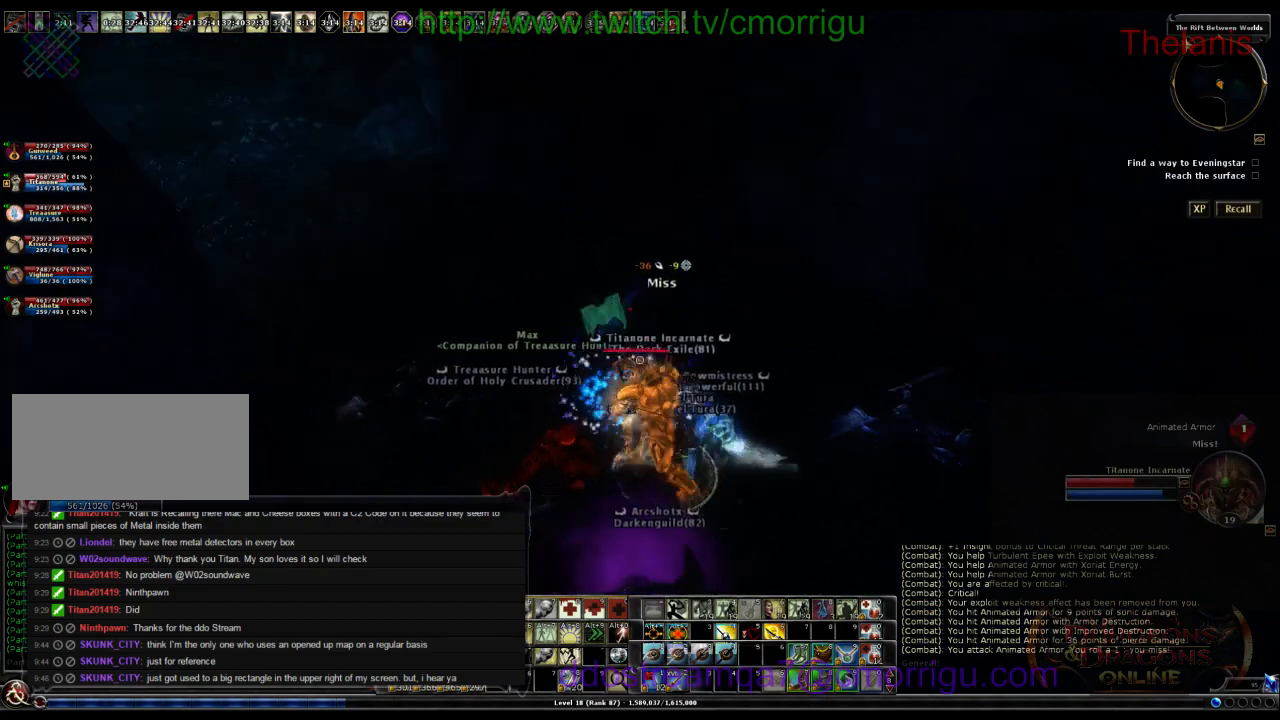
{"keys": ["a"], "events": [[500, "a", "down"]]}
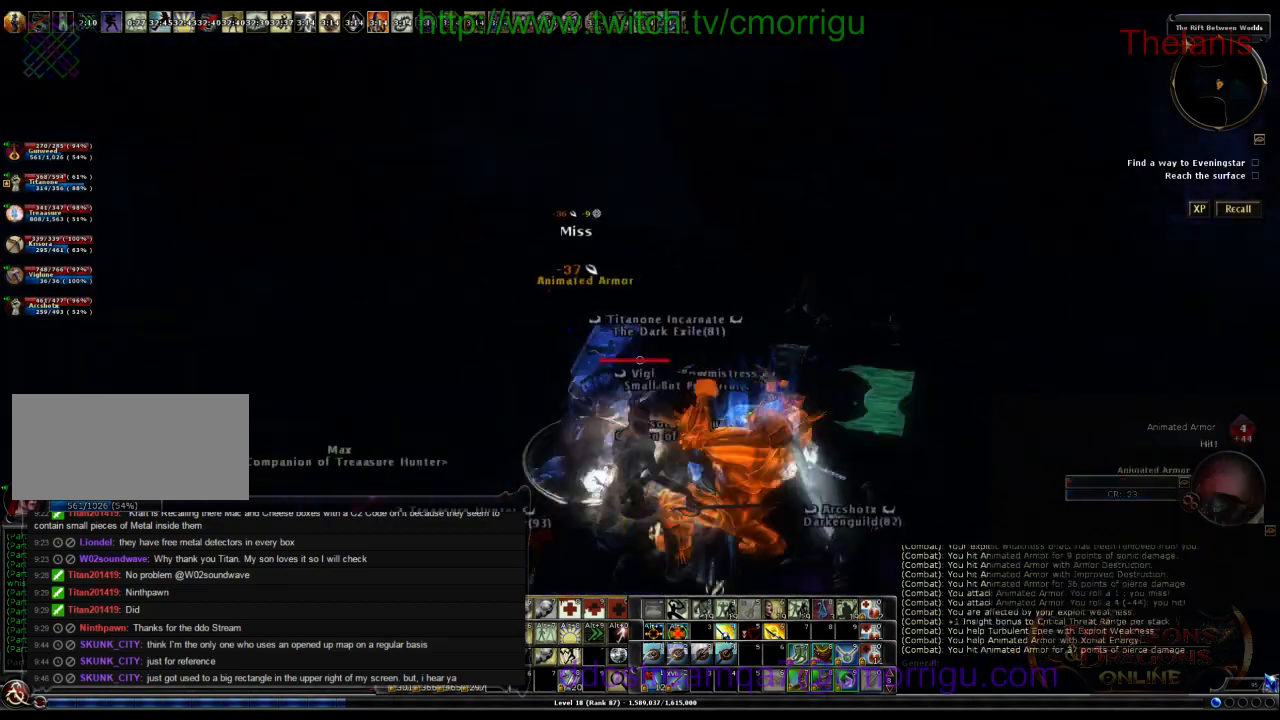
{"keys": [], "events": [[467, "a", "up"]]}
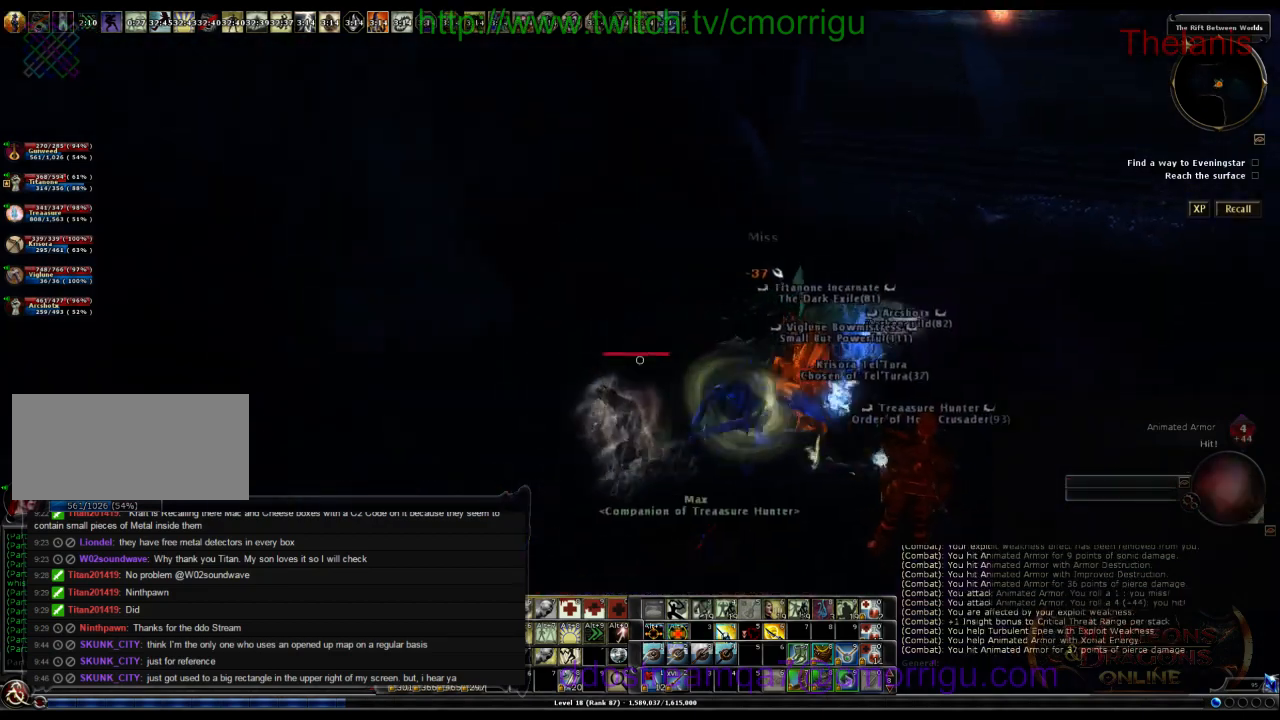
{"keys": [], "events": []}
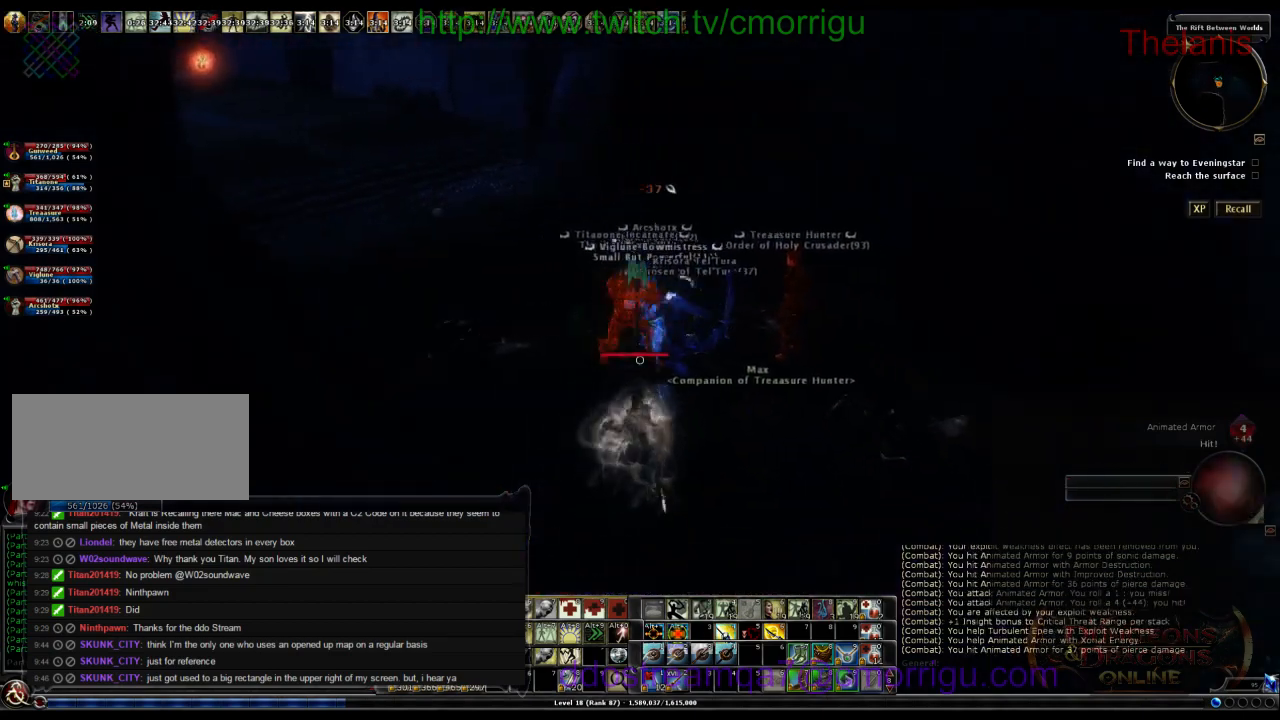
{"keys": ["w"], "events": [[34, "d", "down"], [34, "w", "down"], [334, "d", "up"]]}
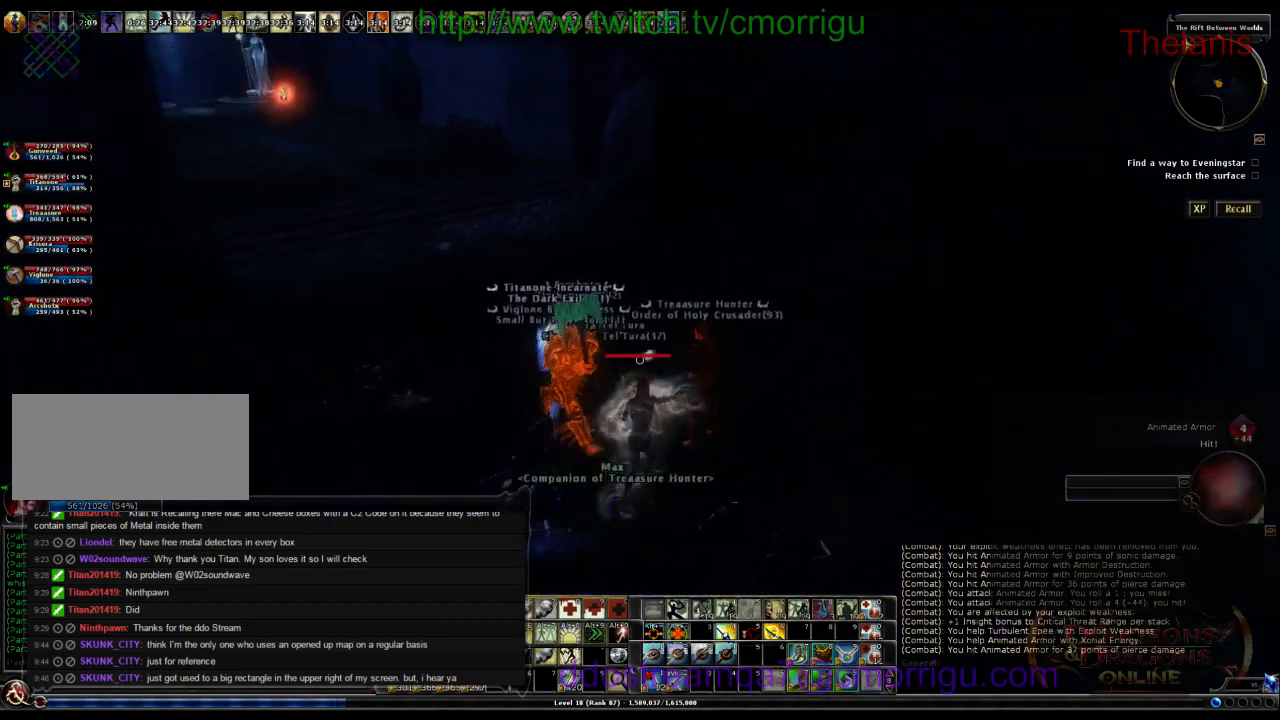
{"keys": [], "events": [[200, "w", "up"]]}
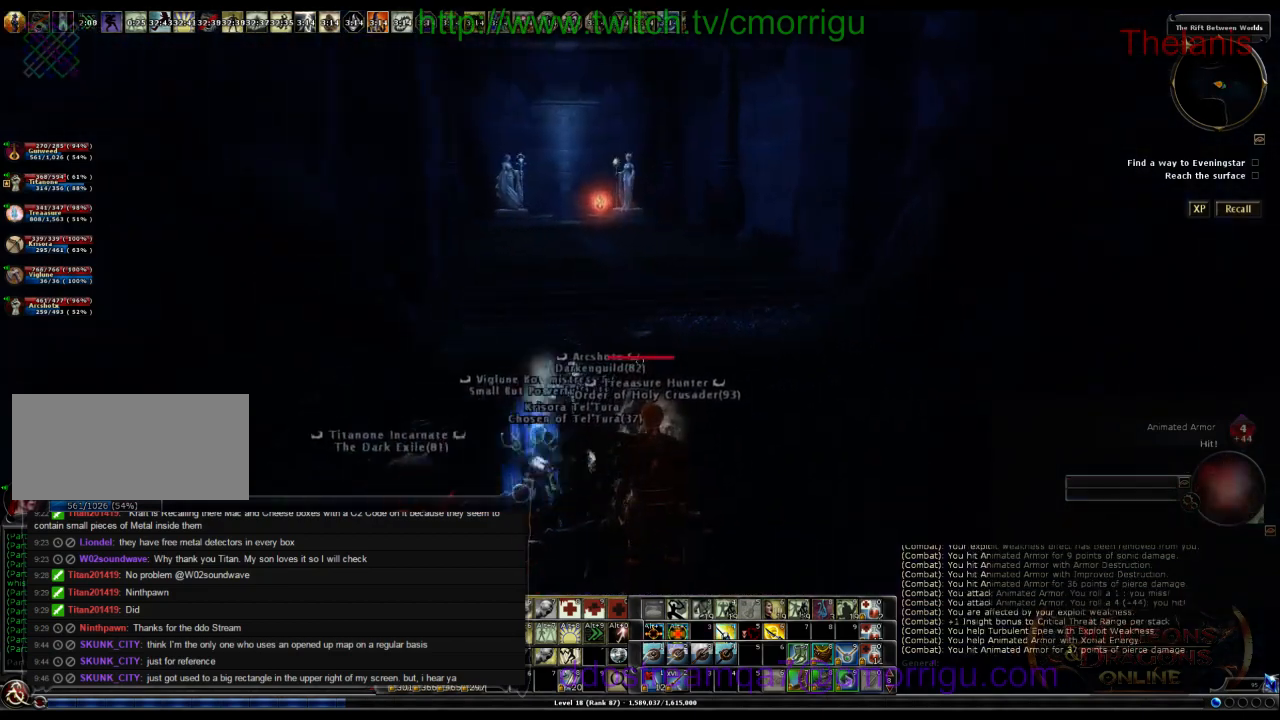
{"keys": ["w"], "events": [[134, "d", "down"], [267, "w", "down"], [467, "d", "up"]]}
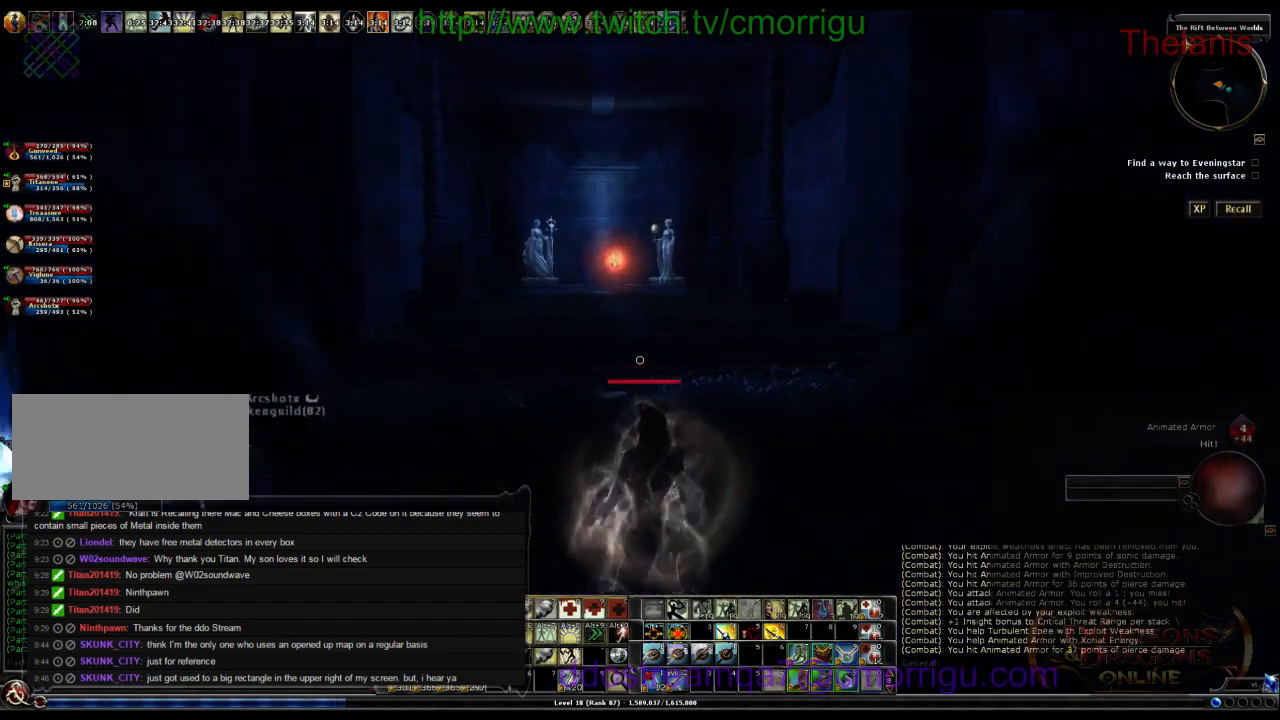
{"keys": [], "events": [[100, "w", "up"]]}
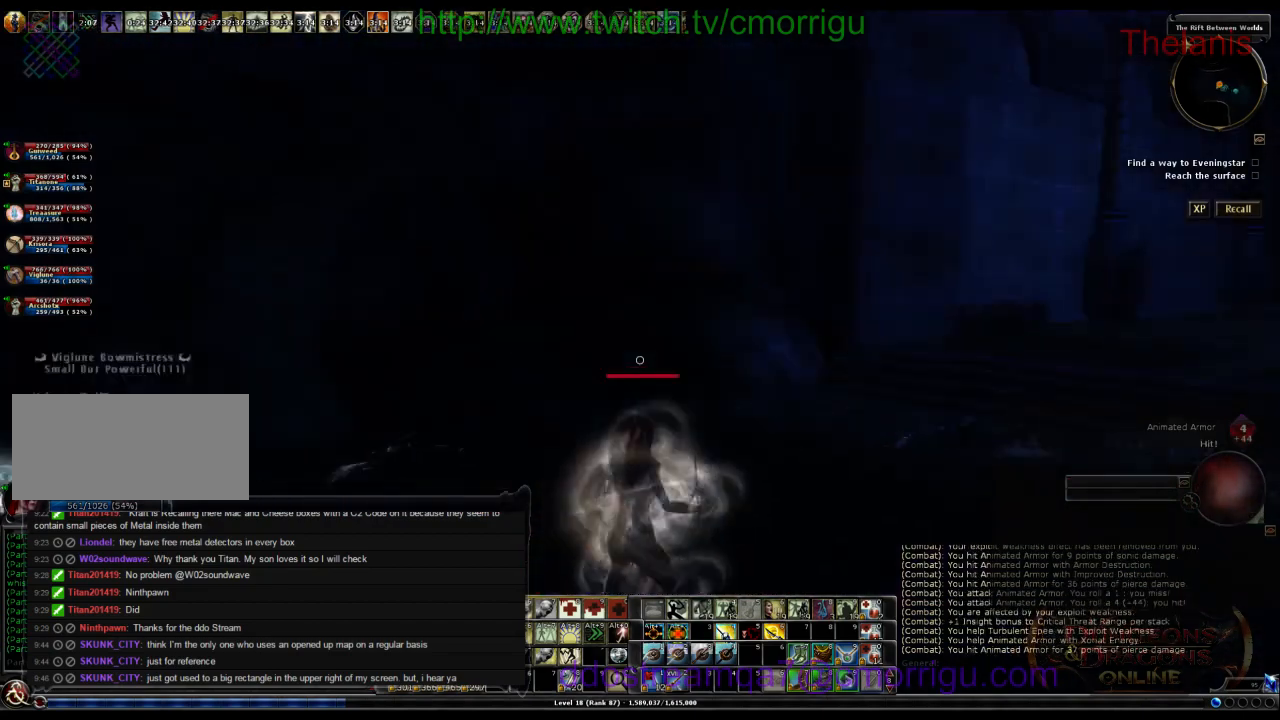
{"keys": [], "events": []}
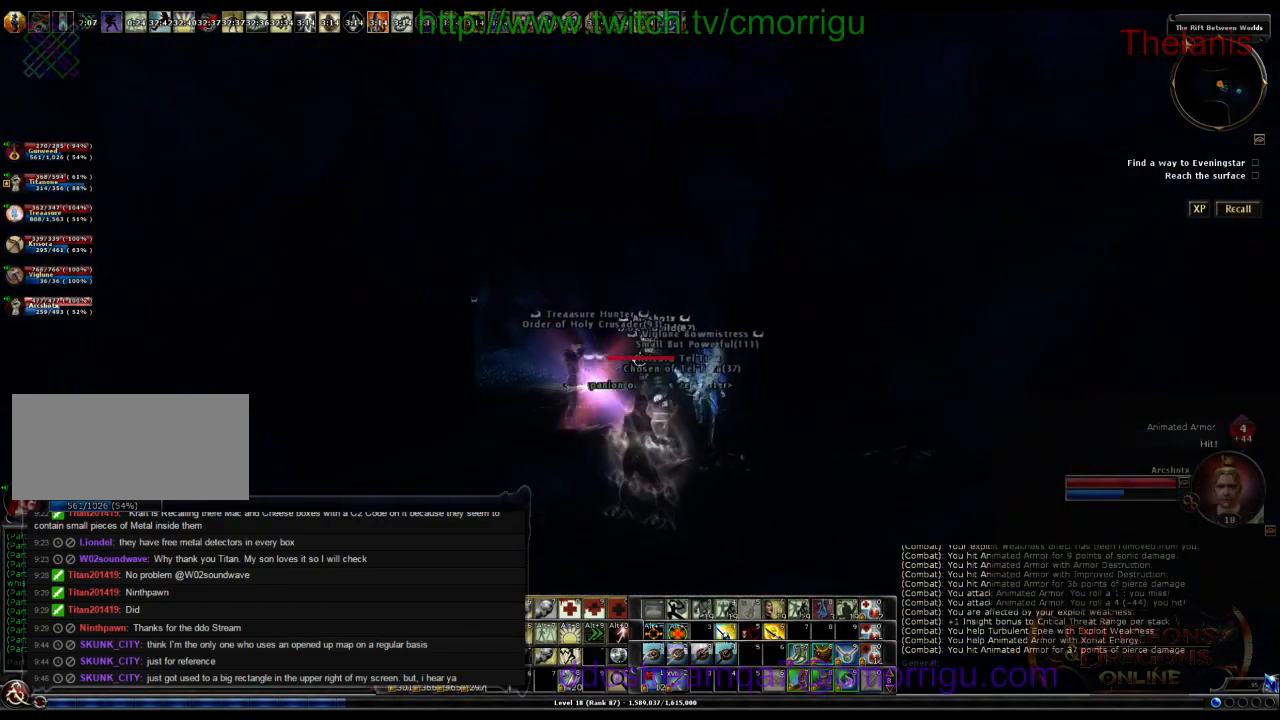
{"keys": ["w"], "events": [[334, "w", "down"]]}
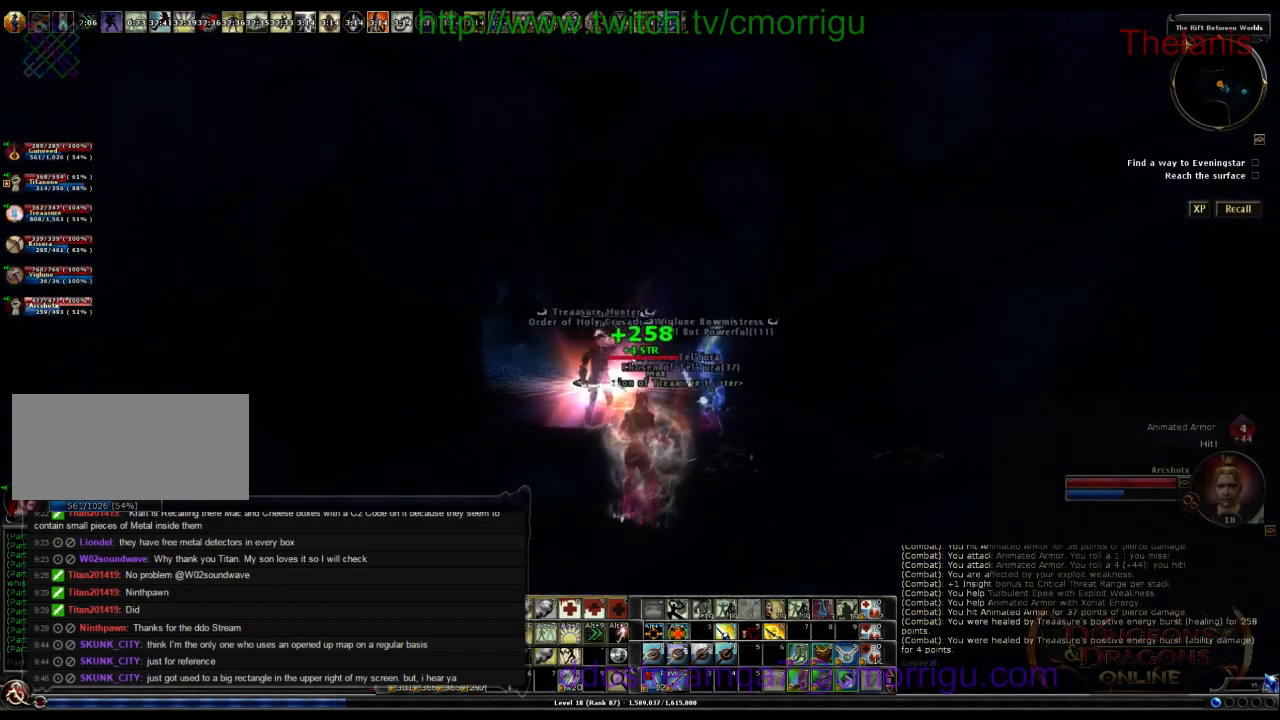
{"keys": [], "events": [[267, "d", "down"], [400, "w", "up"], [467, "d", "up"]]}
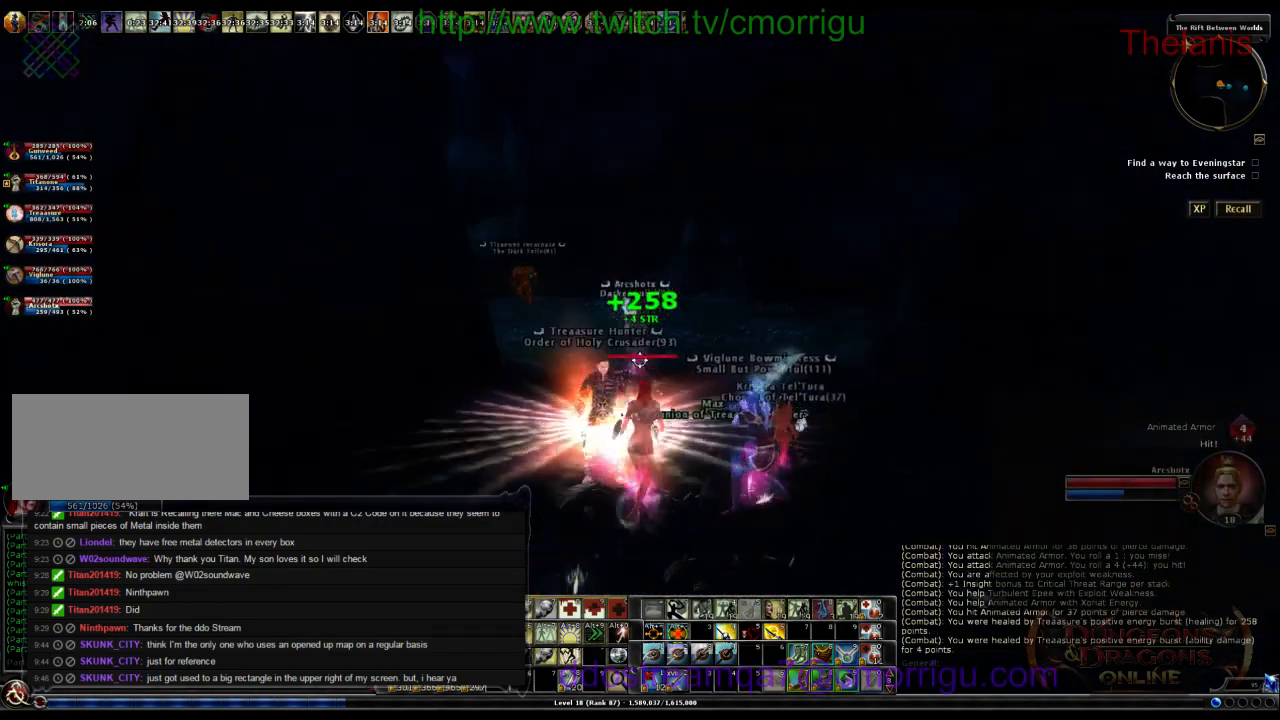
{"keys": [], "events": []}
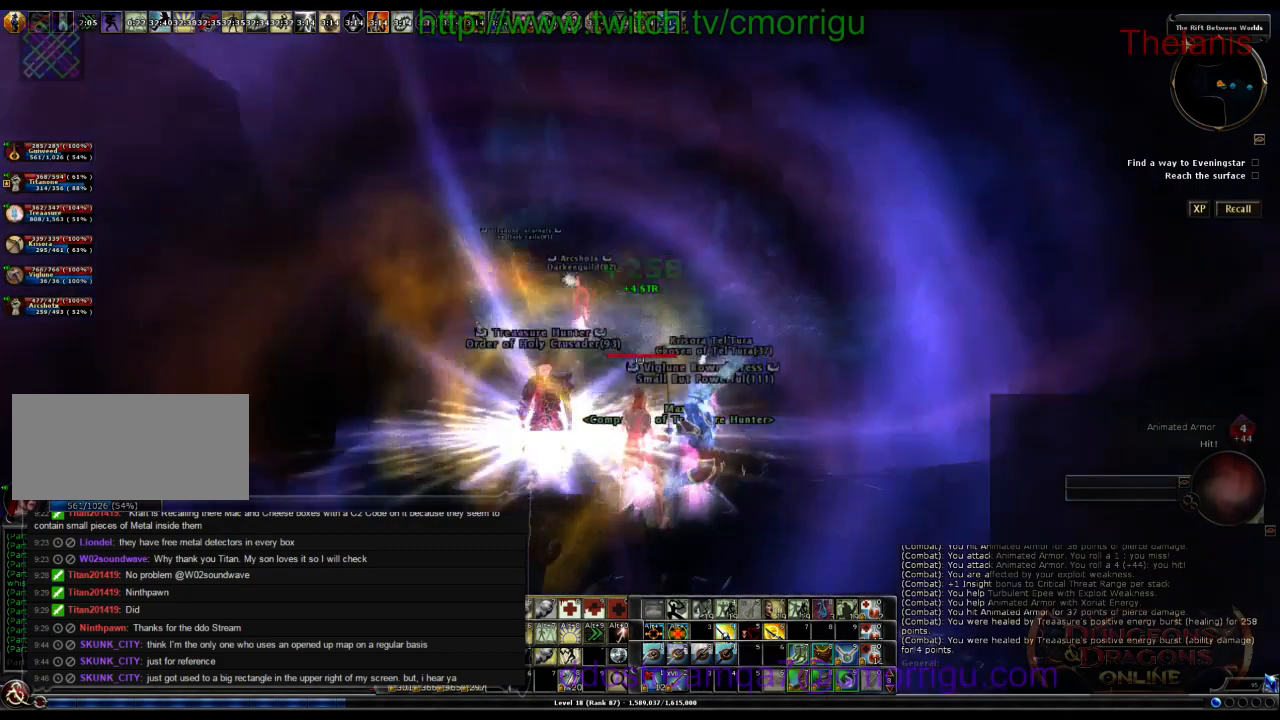
{"keys": ["w"], "events": [[67, "w", "down"]]}
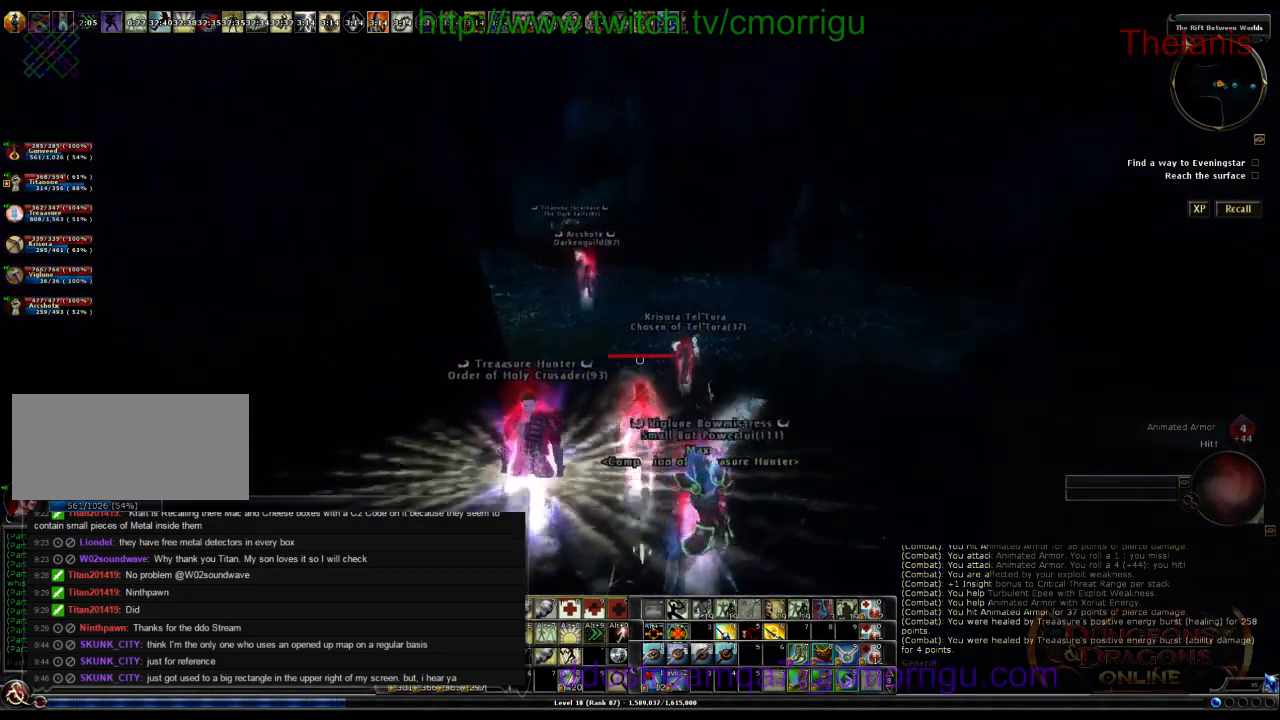
{"keys": ["w"], "events": []}
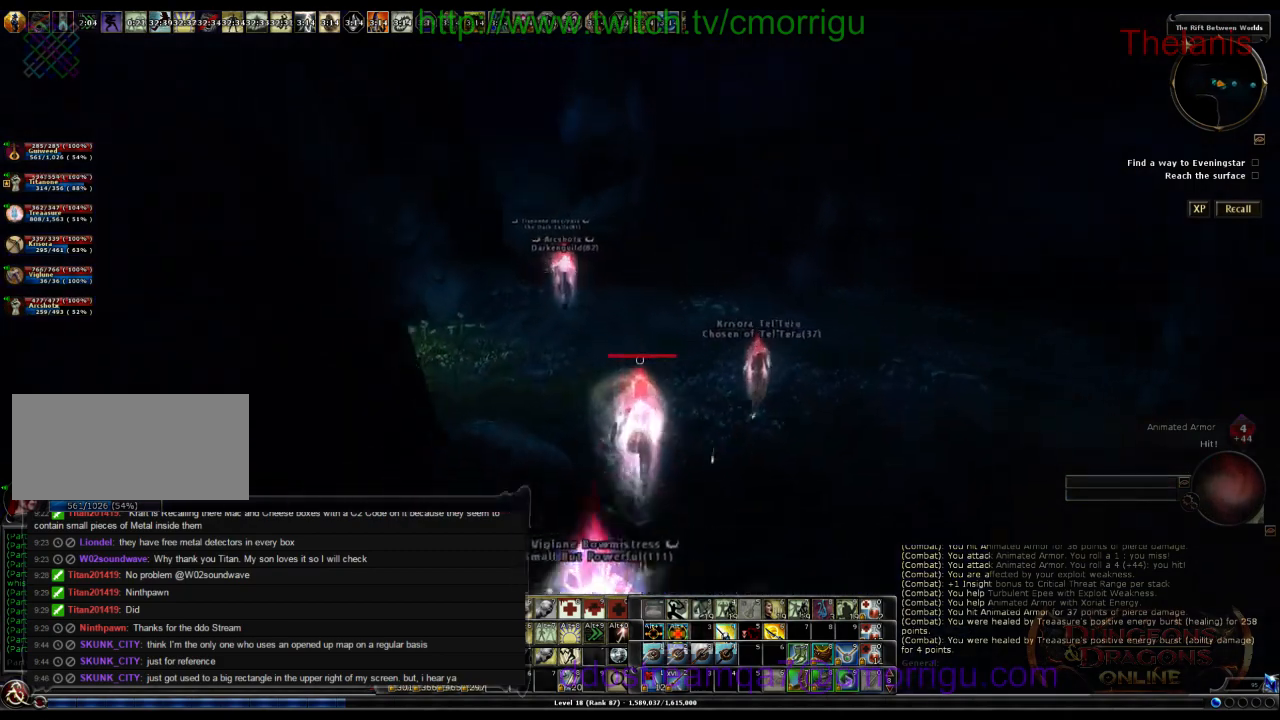
{"keys": ["w"], "events": []}
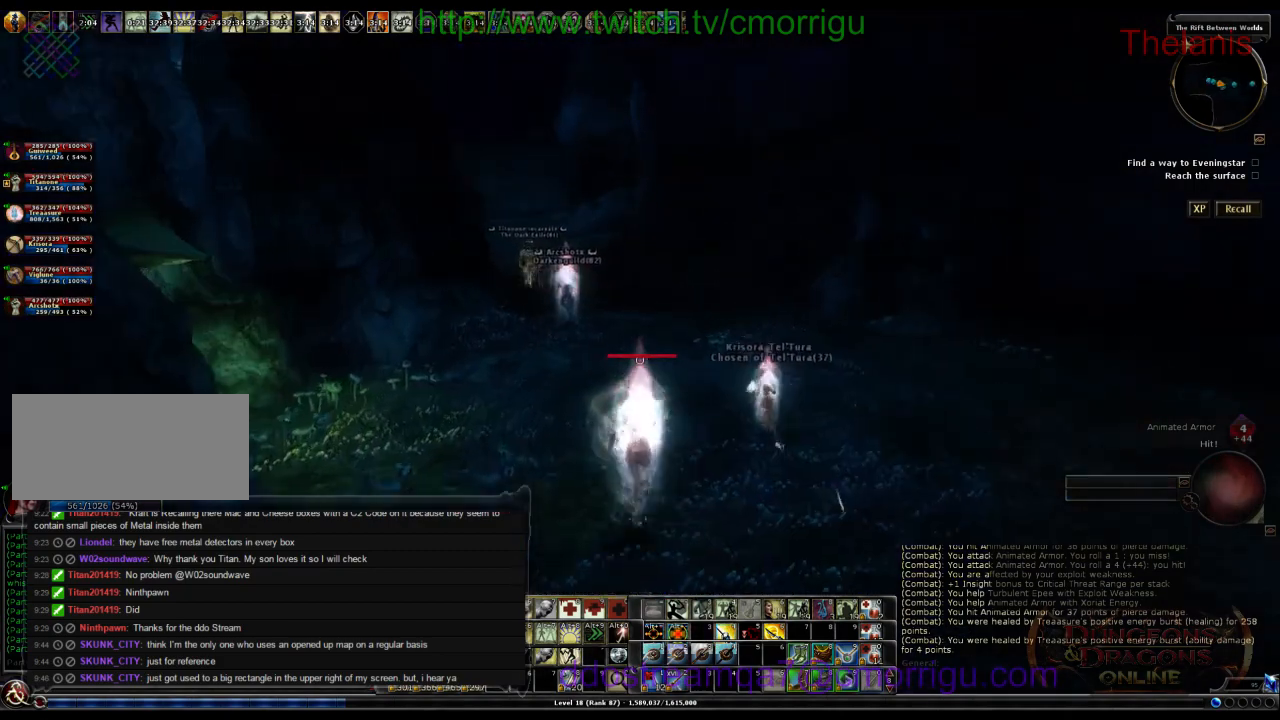
{"keys": ["w"], "events": []}
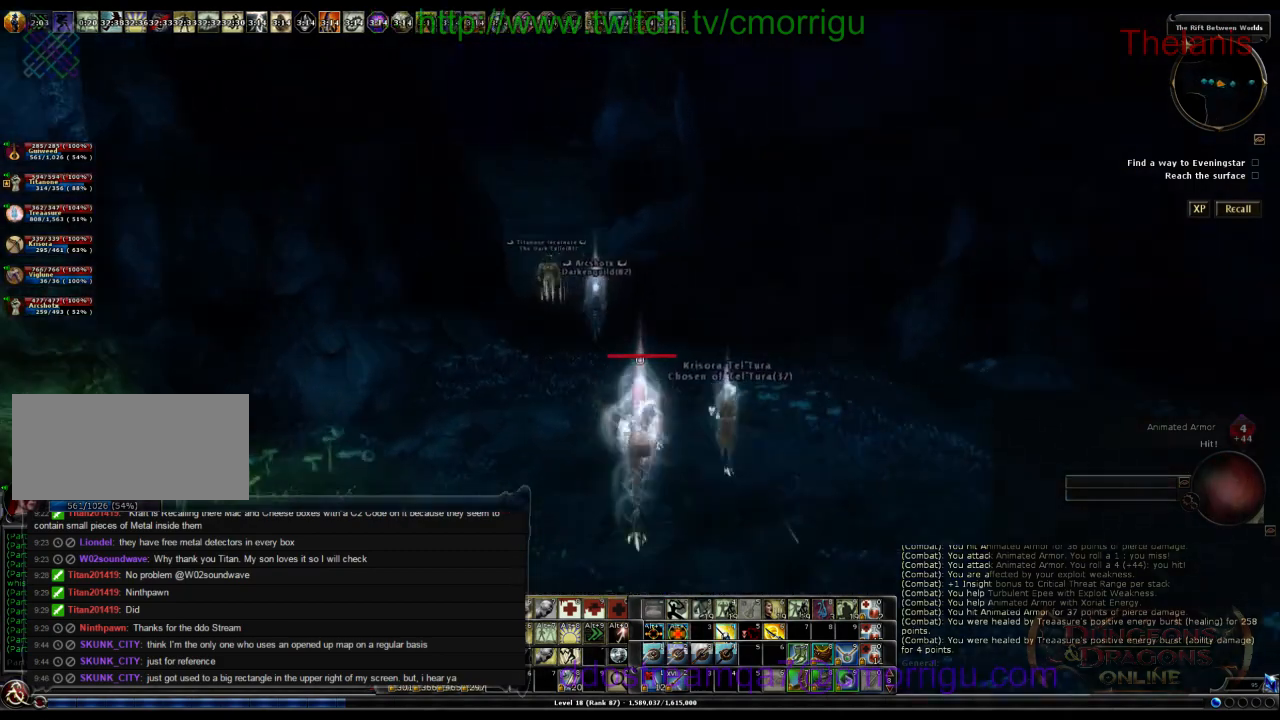
{"keys": ["w"], "events": []}